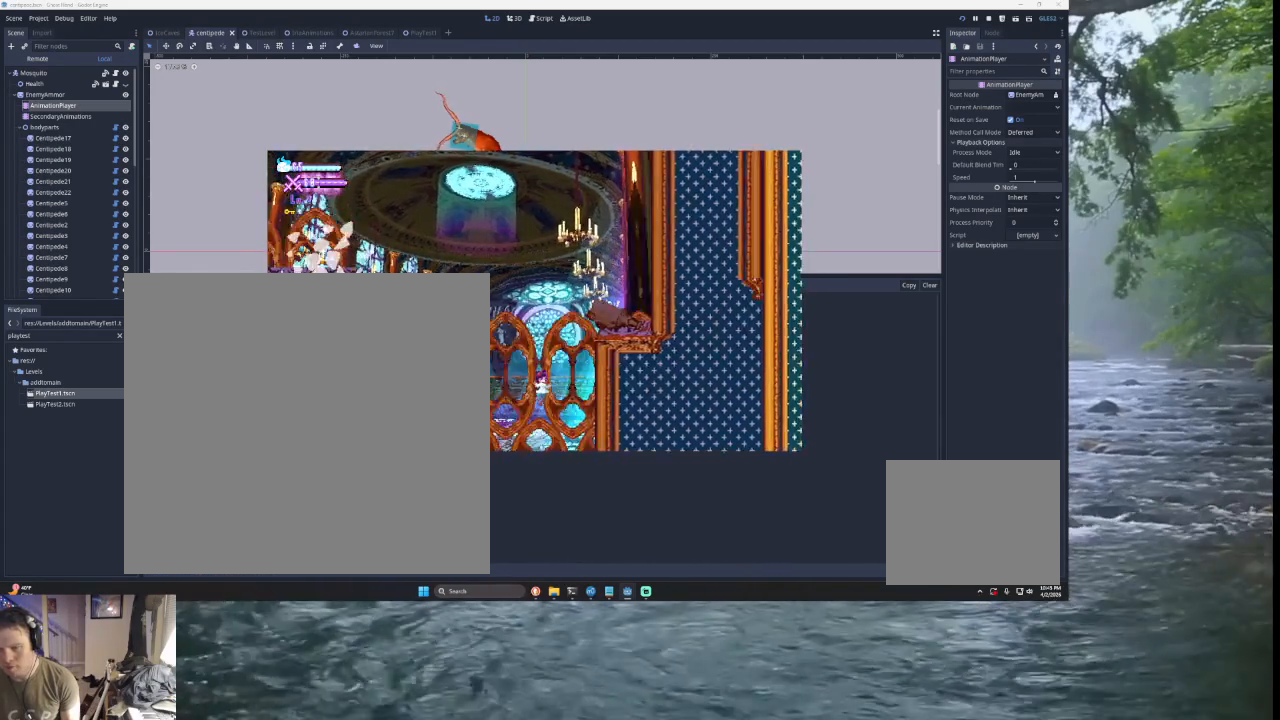
Gameplay with a controller (PlayStation layout); each line is a JSON object with the inputs held at the frame after it. "events" lists button and stick changes between this image and that frame as [ms after this image, input, new state], when the widget could be followed in between.
{"buttons": [], "left_stick": "center", "right_stick": "center", "events": [[267, "TRIANGLE", "down"], [467, "TRIANGLE", "up"]]}
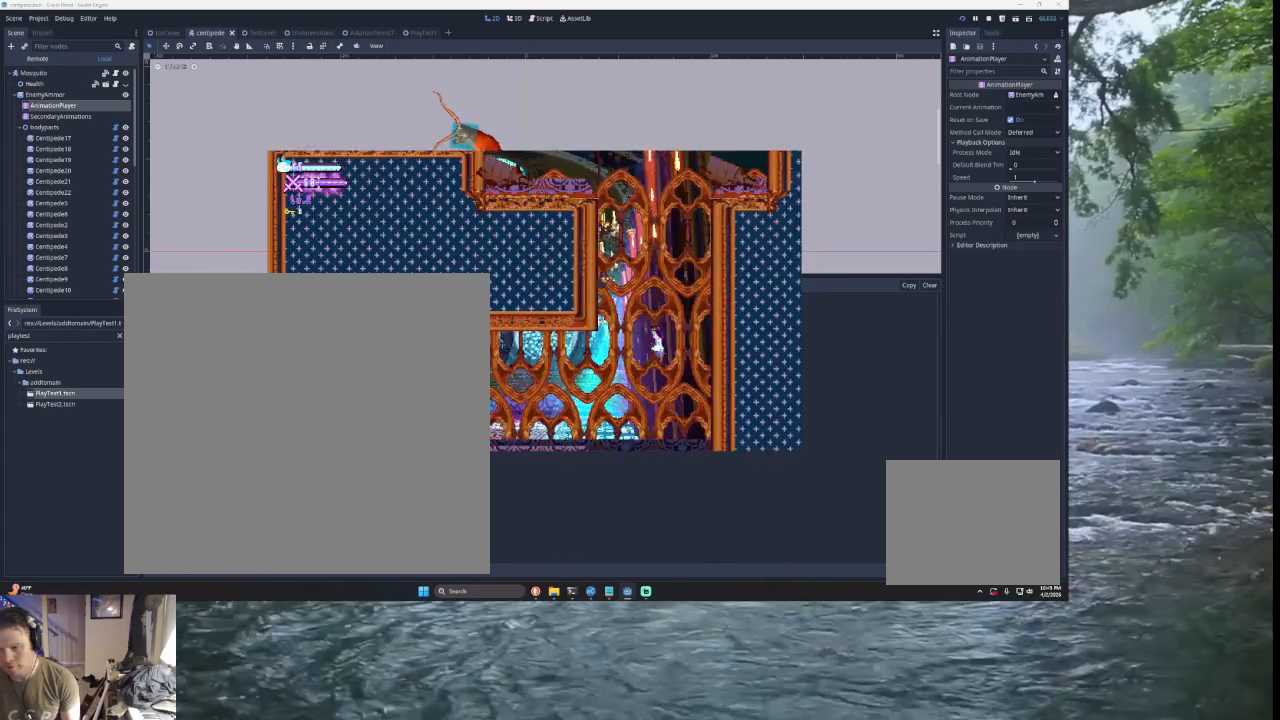
{"buttons": [], "left_stick": "left", "right_stick": "center", "events": [[133, "left_stick", "right"], [400, "left_stick", "center"], [467, "left_stick", "left"]]}
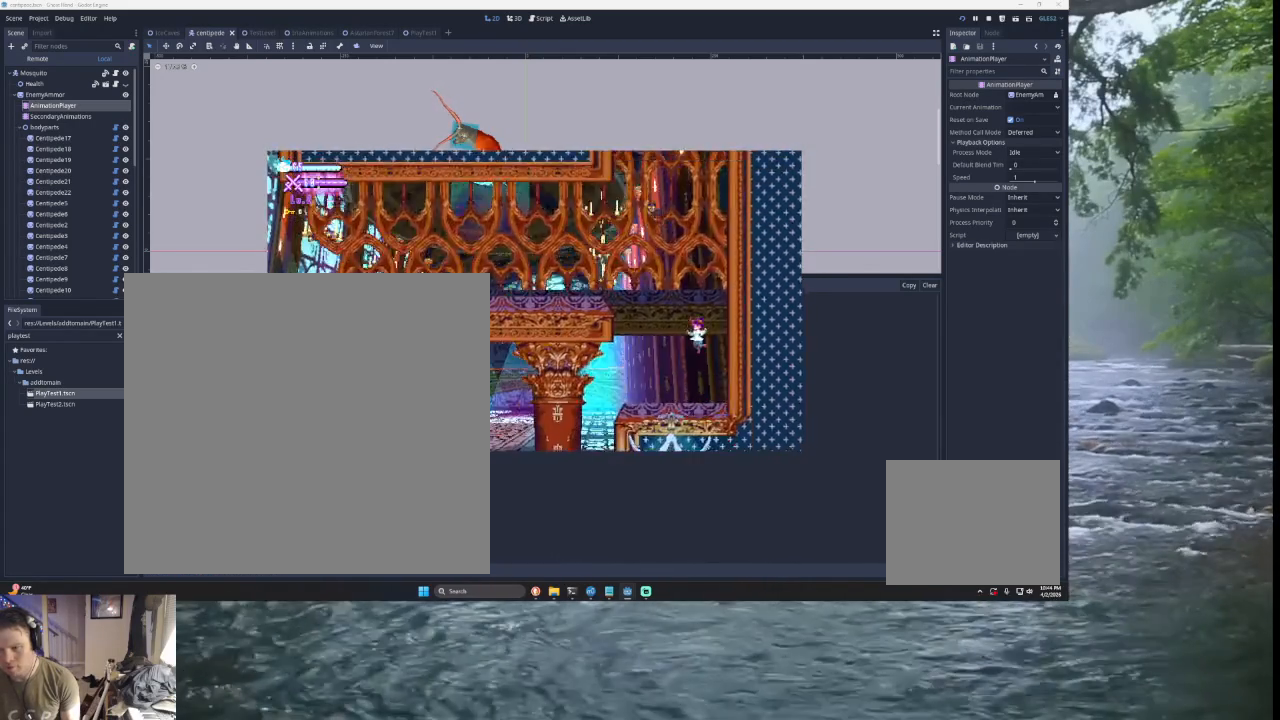
{"buttons": [], "left_stick": "right", "right_stick": "center", "events": [[133, "left_stick", "right"], [267, "TRIANGLE", "down"], [300, "left_stick", "center"], [433, "left_stick", "right"], [500, "TRIANGLE", "up"]]}
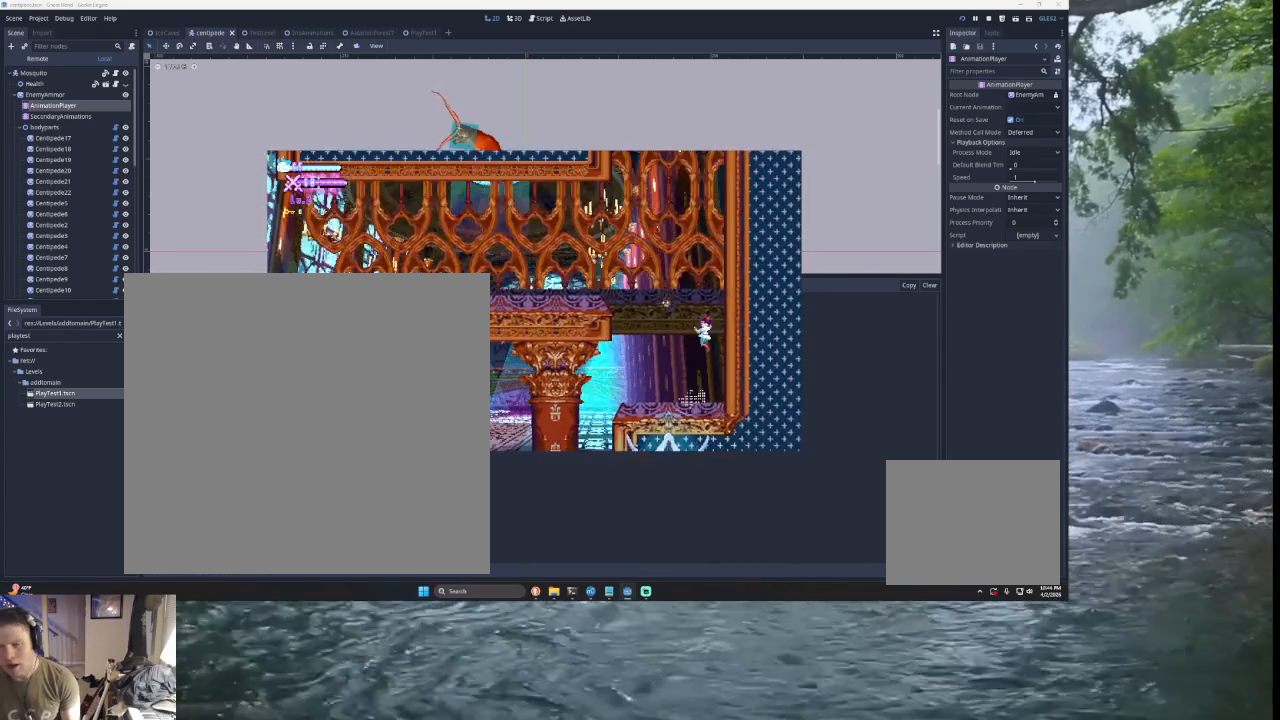
{"buttons": ["TRIANGLE"], "left_stick": "left", "right_stick": "center", "events": [[100, "TRIANGLE", "down"], [300, "TRIANGLE", "up"], [300, "left_stick", "center"], [367, "TRIANGLE", "down"], [467, "left_stick", "left"]]}
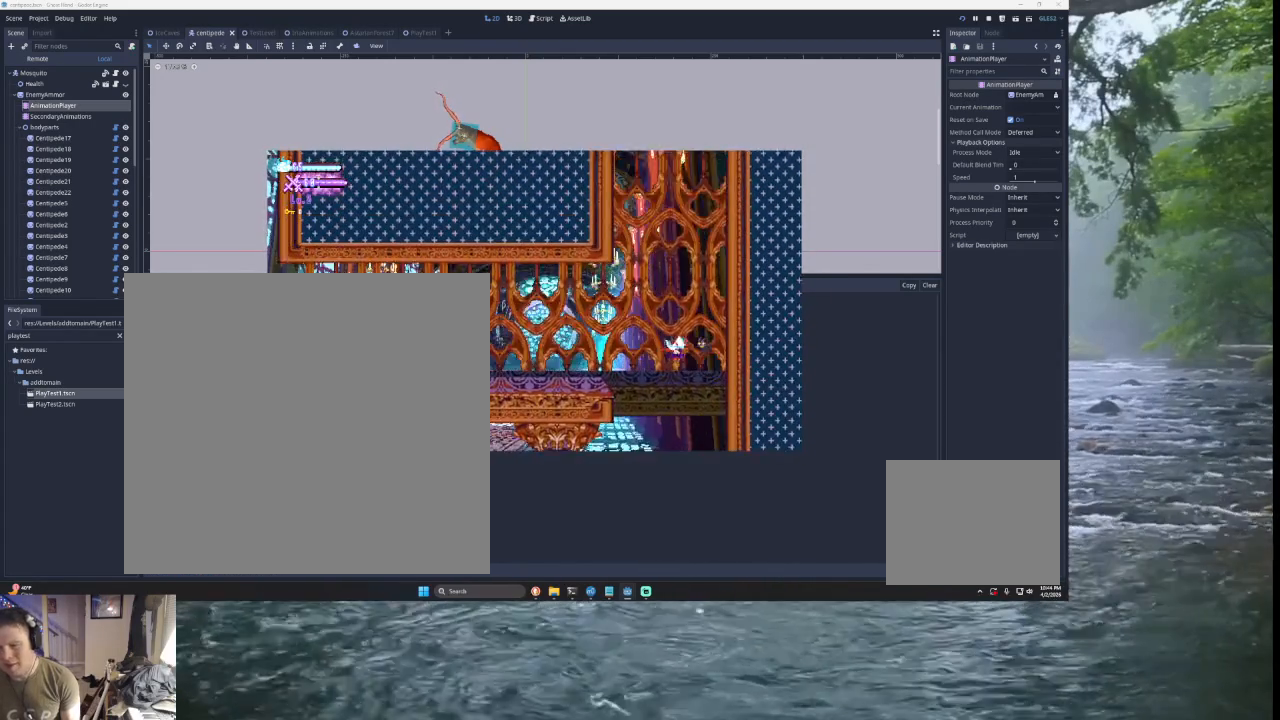
{"buttons": [], "left_stick": "left", "right_stick": "center", "events": [[167, "TRIANGLE", "up"]]}
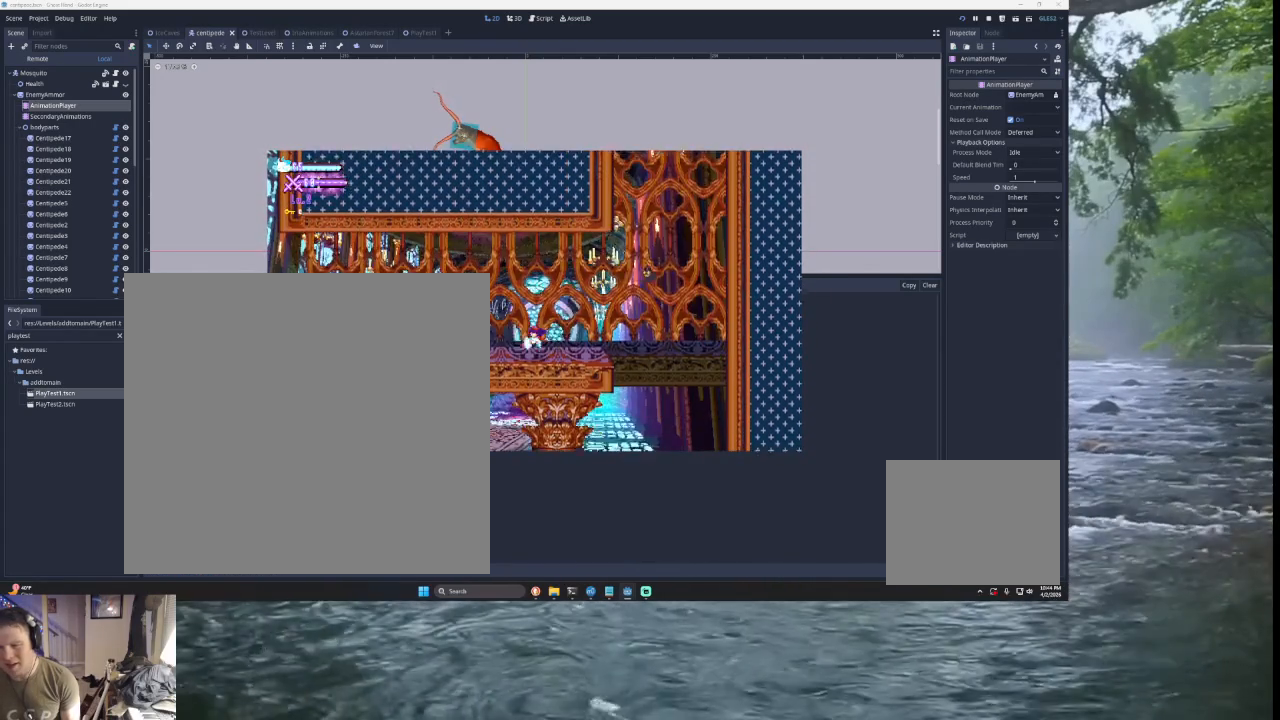
{"buttons": ["TRIANGLE"], "left_stick": "left", "right_stick": "center", "events": [[467, "TRIANGLE", "down"]]}
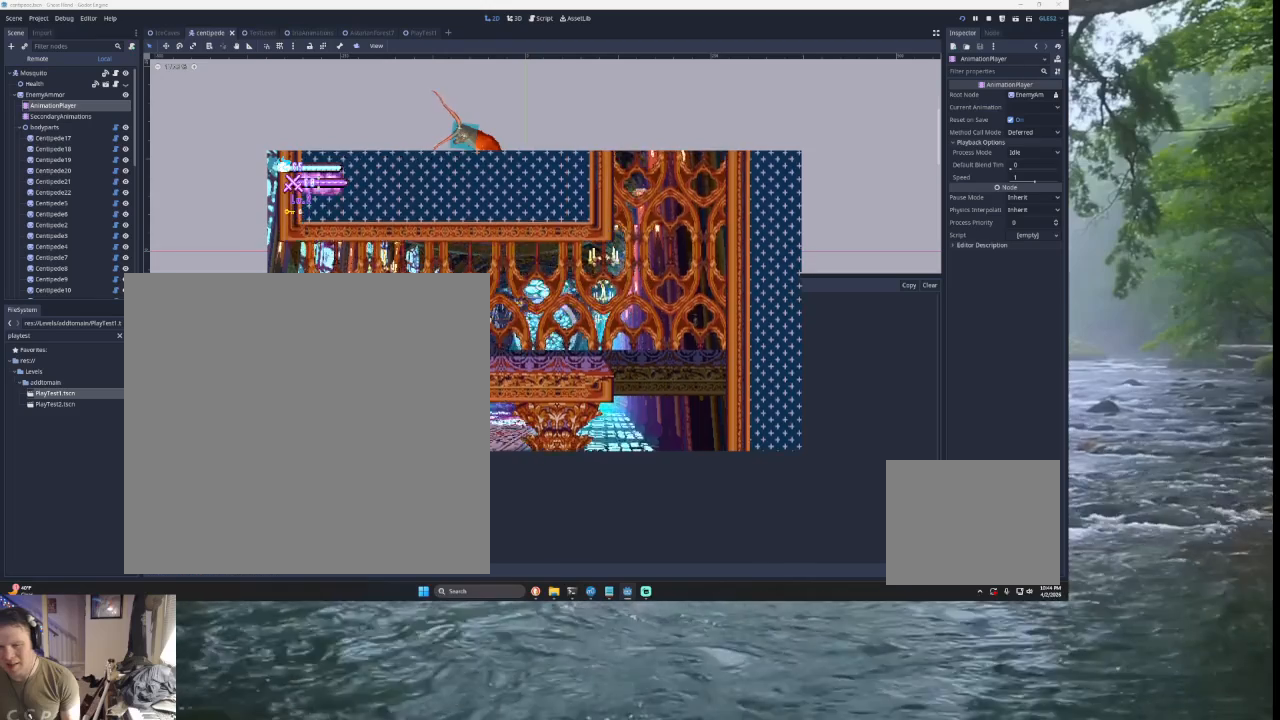
{"buttons": [], "left_stick": "right", "right_stick": "center", "events": [[100, "TRIANGLE", "up"], [333, "left_stick", "center"], [433, "left_stick", "right"]]}
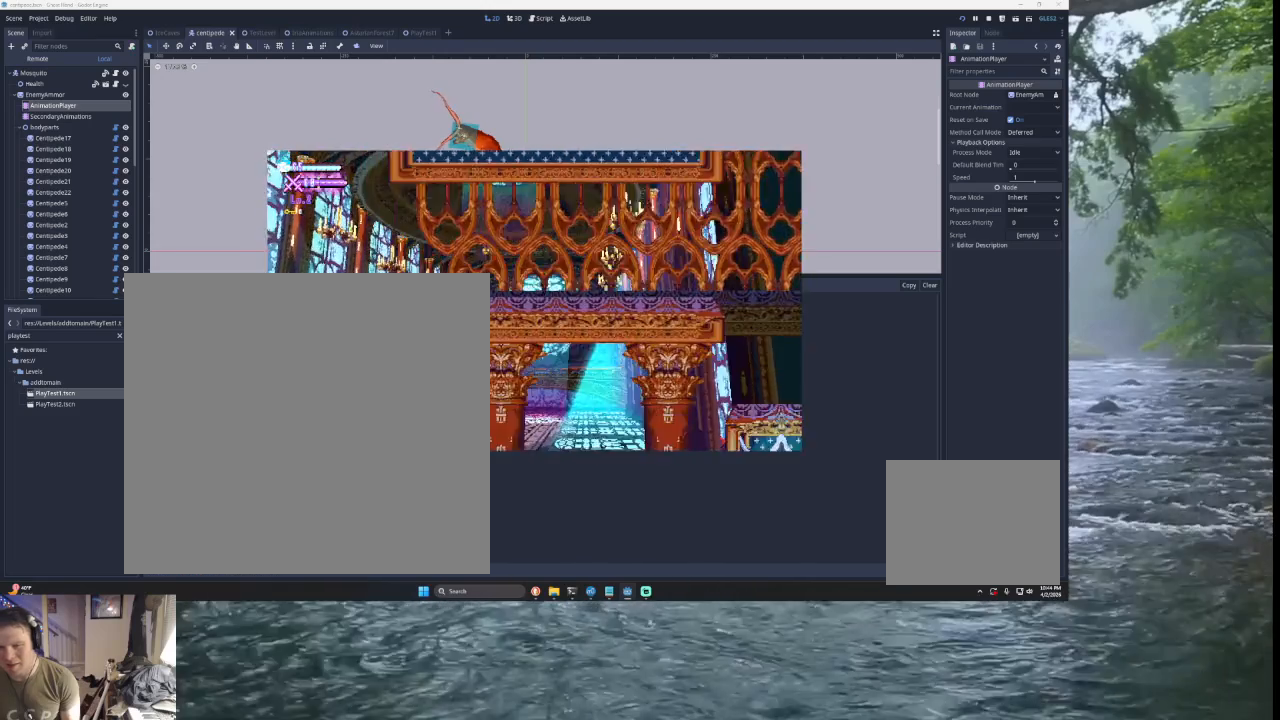
{"buttons": ["TRIANGLE"], "left_stick": "center", "right_stick": "center", "events": [[100, "TRIANGLE", "down"], [233, "TRIANGLE", "up"], [367, "TRIANGLE", "down"], [367, "left_stick", "center"]]}
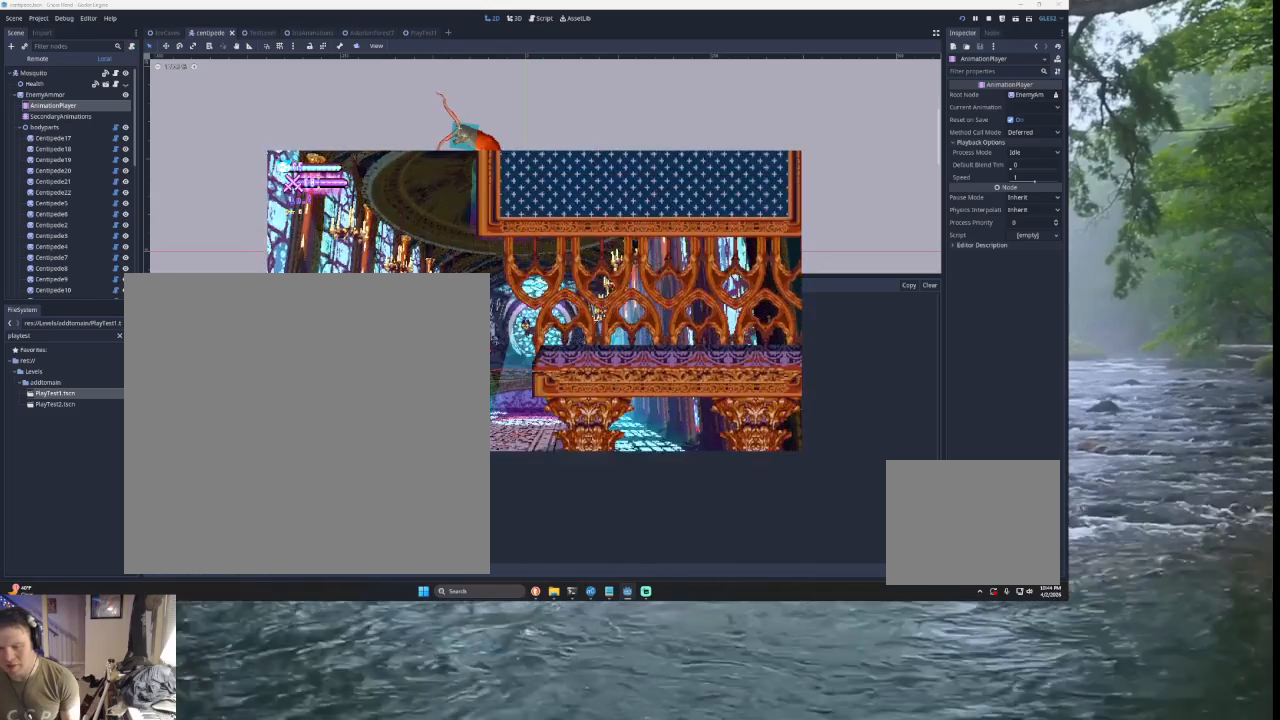
{"buttons": [], "left_stick": "left", "right_stick": "down", "events": [[33, "TRIANGLE", "up"], [33, "left_stick", "left"], [467, "right_stick", "down"]]}
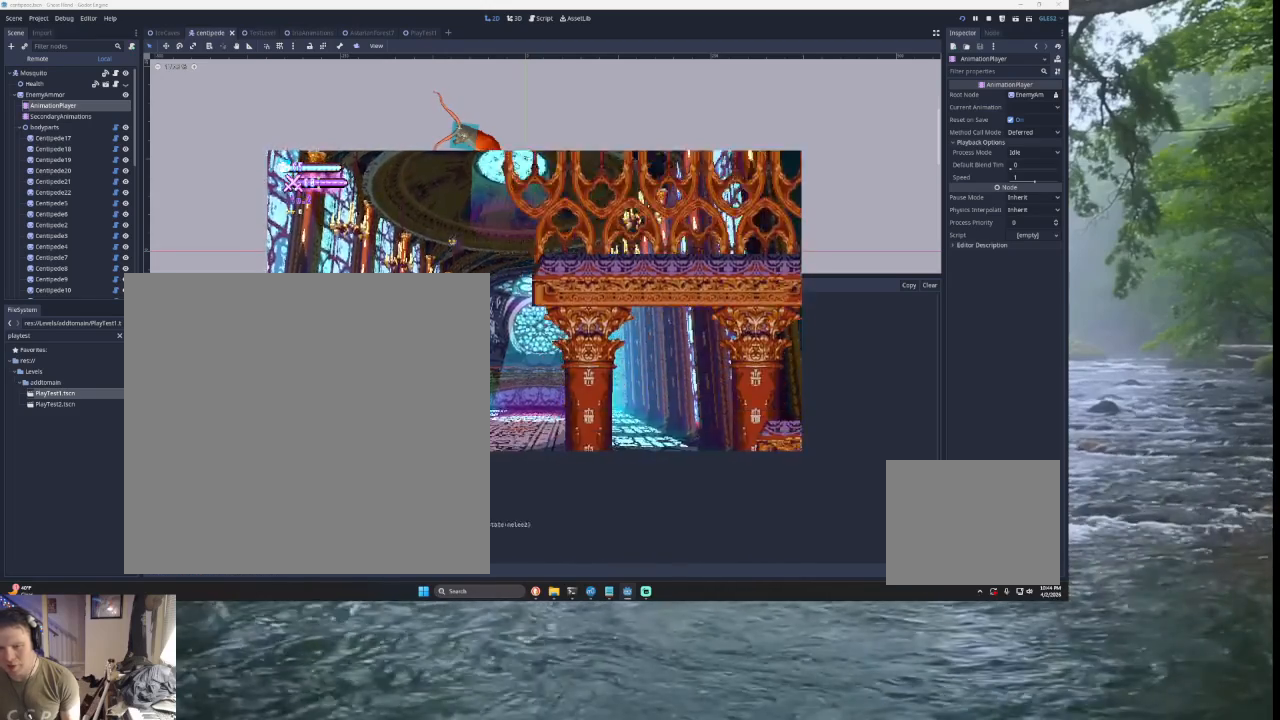
{"buttons": [], "left_stick": "left", "right_stick": "center", "events": [[133, "right_stick", "center"]]}
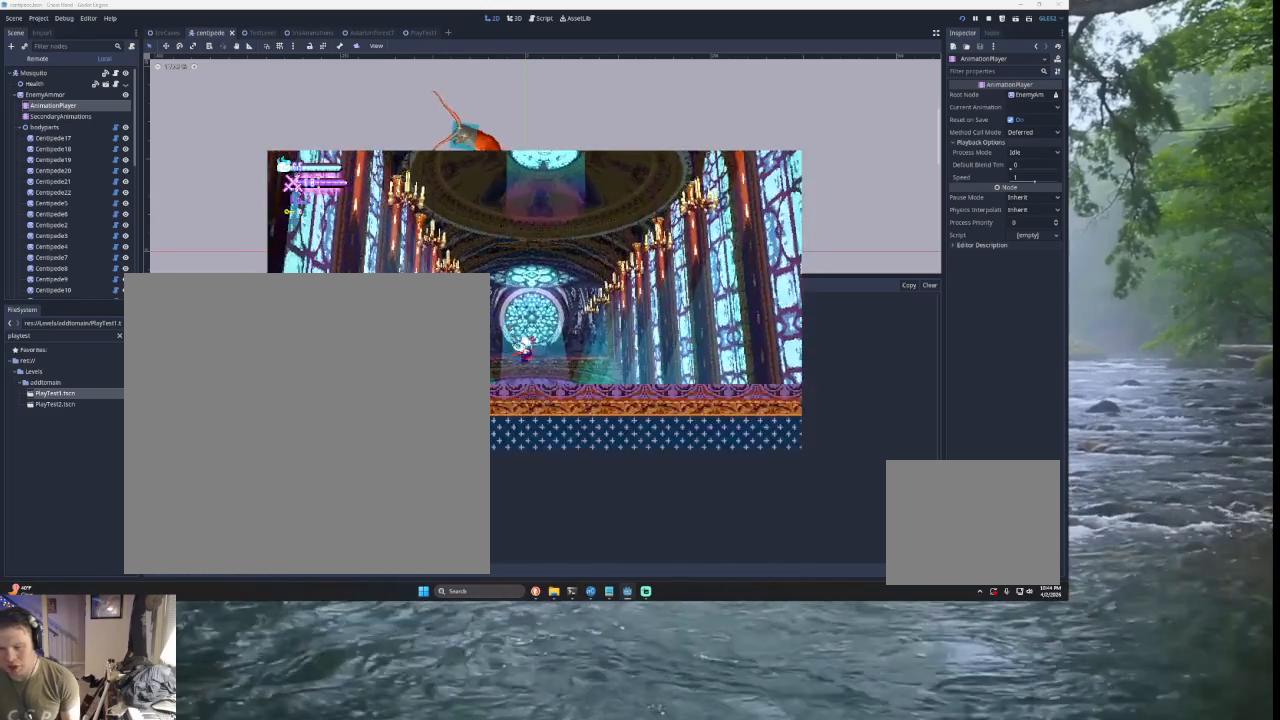
{"buttons": [], "left_stick": "left", "right_stick": "center", "events": [[233, "TRIANGLE", "down"], [400, "TRIANGLE", "up"]]}
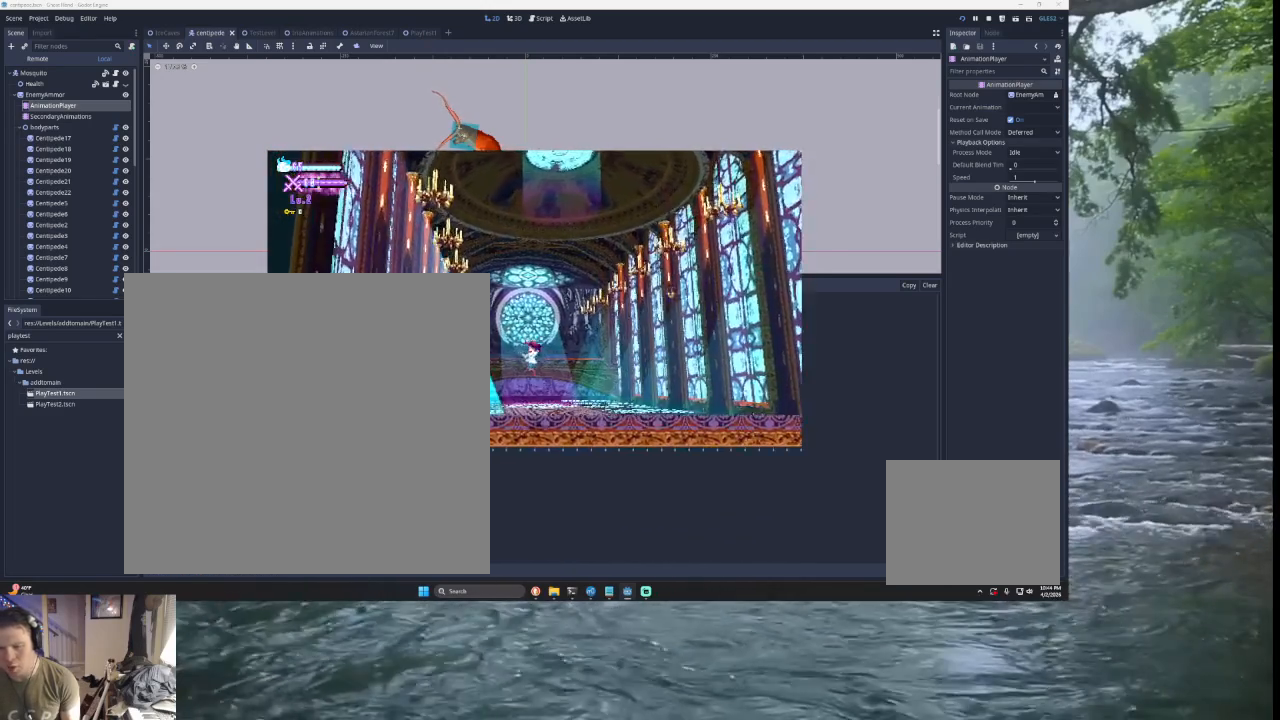
{"buttons": [], "left_stick": "left", "right_stick": "center", "events": [[67, "SQUARE", "down"], [233, "SQUARE", "up"]]}
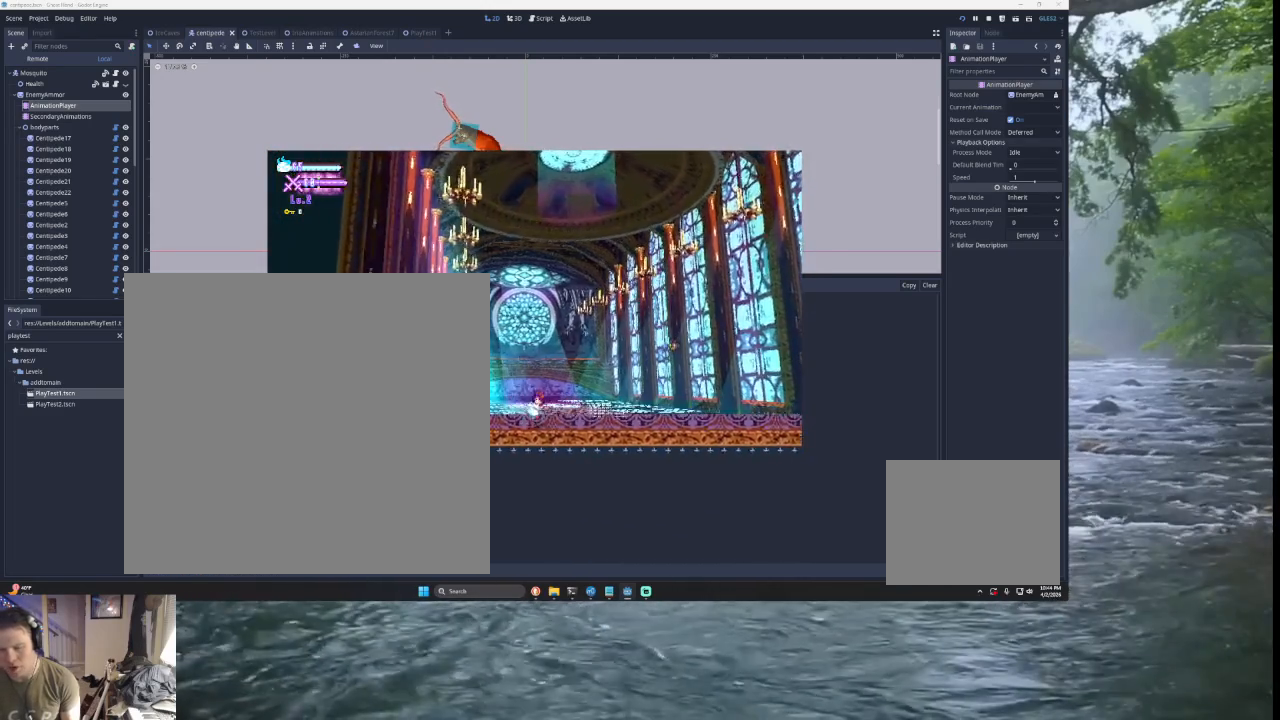
{"buttons": [], "left_stick": "left", "right_stick": "center", "events": []}
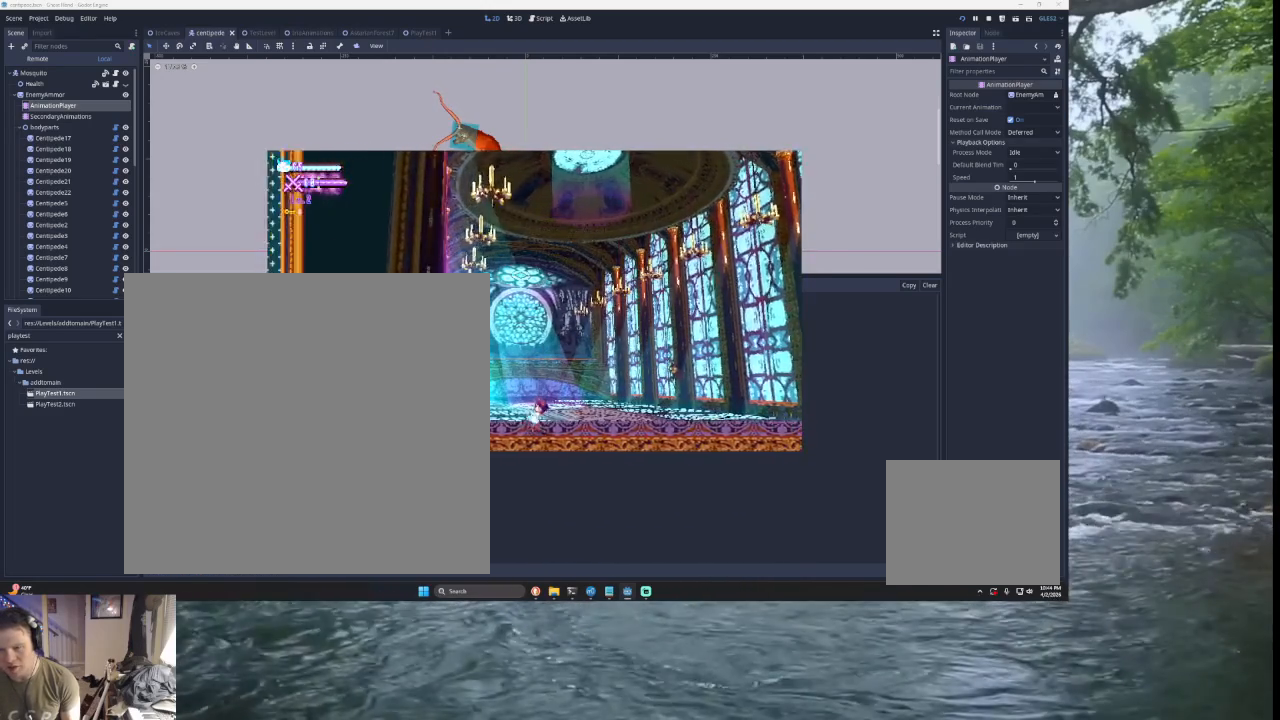
{"buttons": [], "left_stick": "left", "right_stick": "center", "events": [[233, "TRIANGLE", "down"], [400, "TRIANGLE", "up"]]}
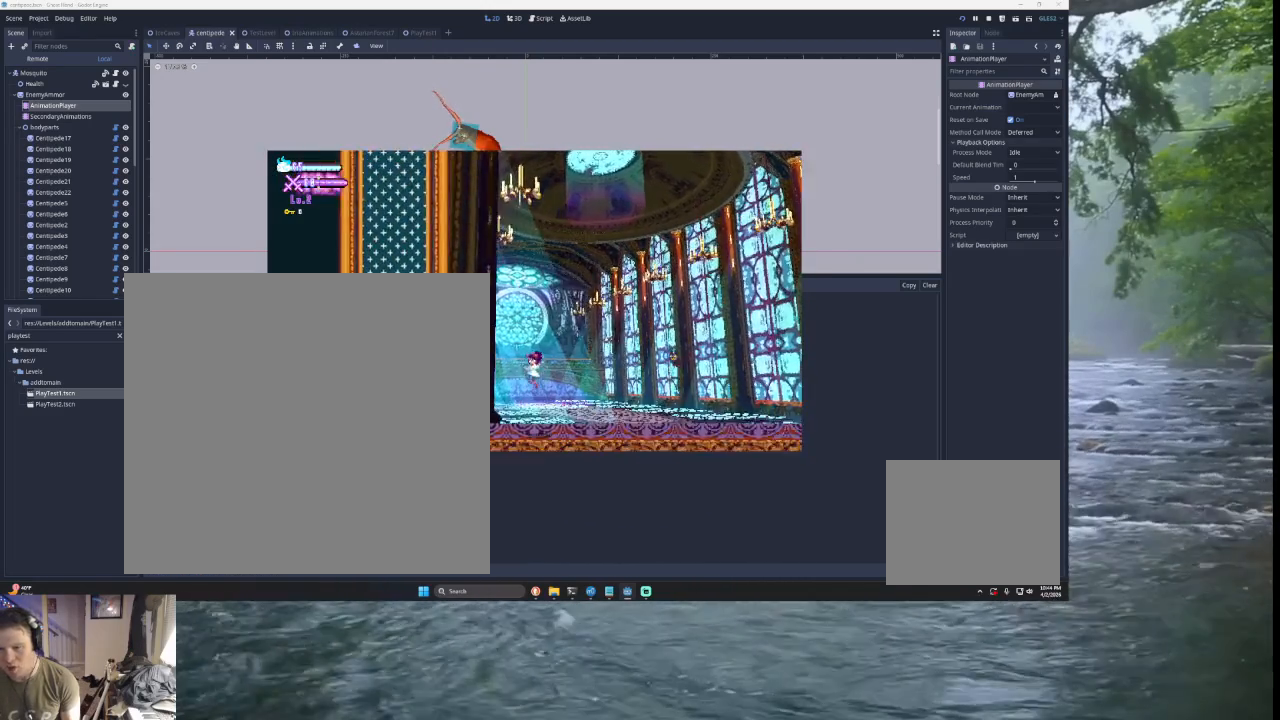
{"buttons": ["TRIANGLE"], "left_stick": "center", "right_stick": "center", "events": [[33, "TRIANGLE", "down"], [200, "TRIANGLE", "up"], [367, "left_stick", "center"], [400, "TRIANGLE", "down"]]}
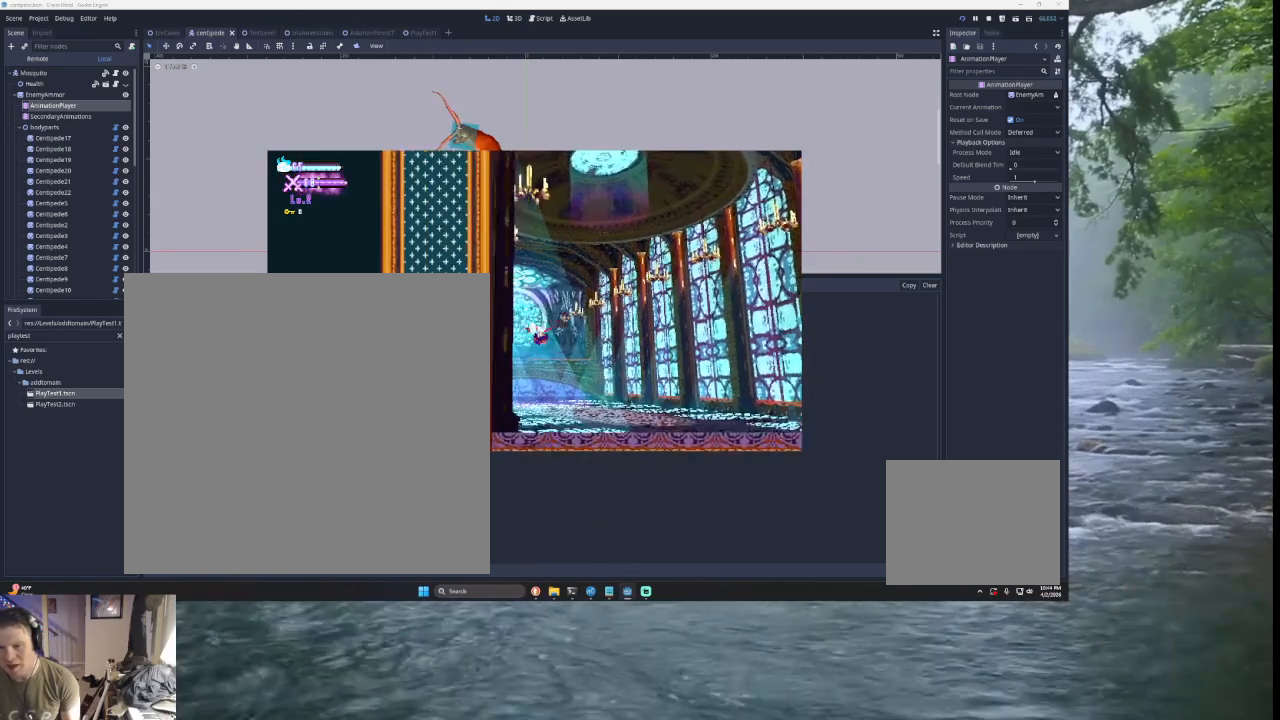
{"buttons": [], "left_stick": "right", "right_stick": "center", "events": [[33, "left_stick", "right"], [67, "TRIANGLE", "up"]]}
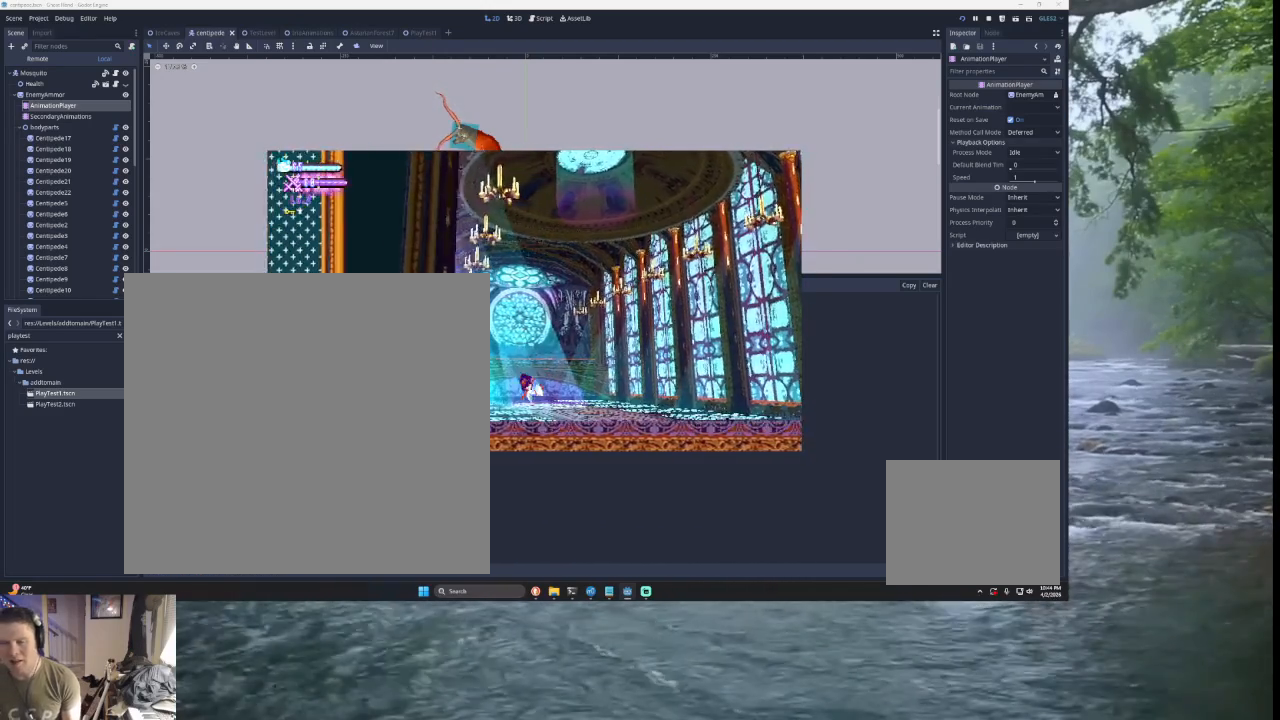
{"buttons": [], "left_stick": "right", "right_stick": "center", "events": []}
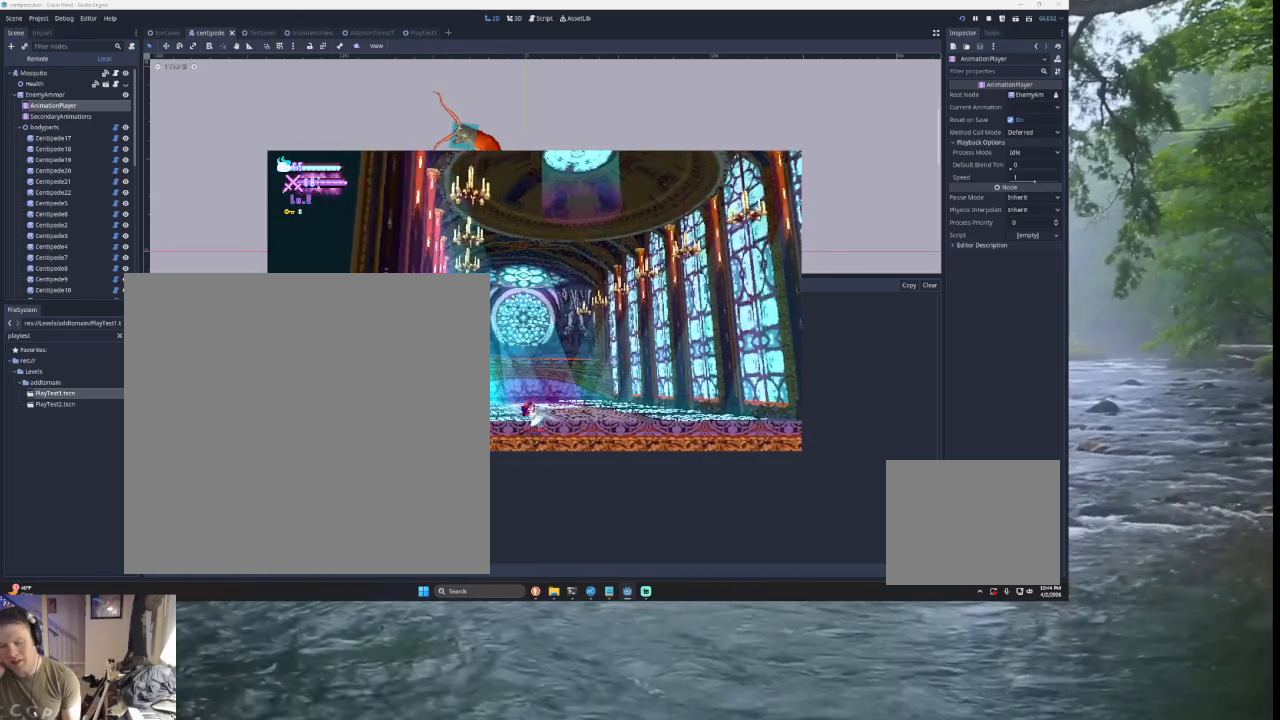
{"buttons": [], "left_stick": "right", "right_stick": "center", "events": []}
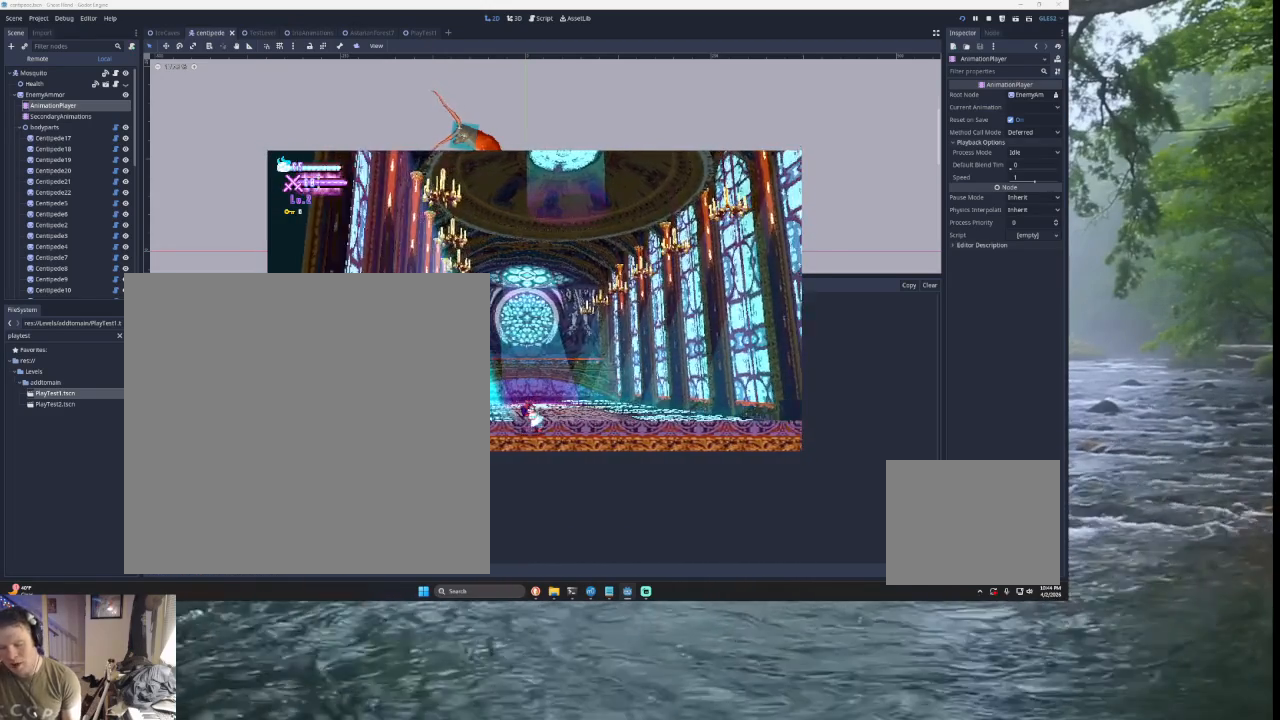
{"buttons": [], "left_stick": "right", "right_stick": "center", "events": []}
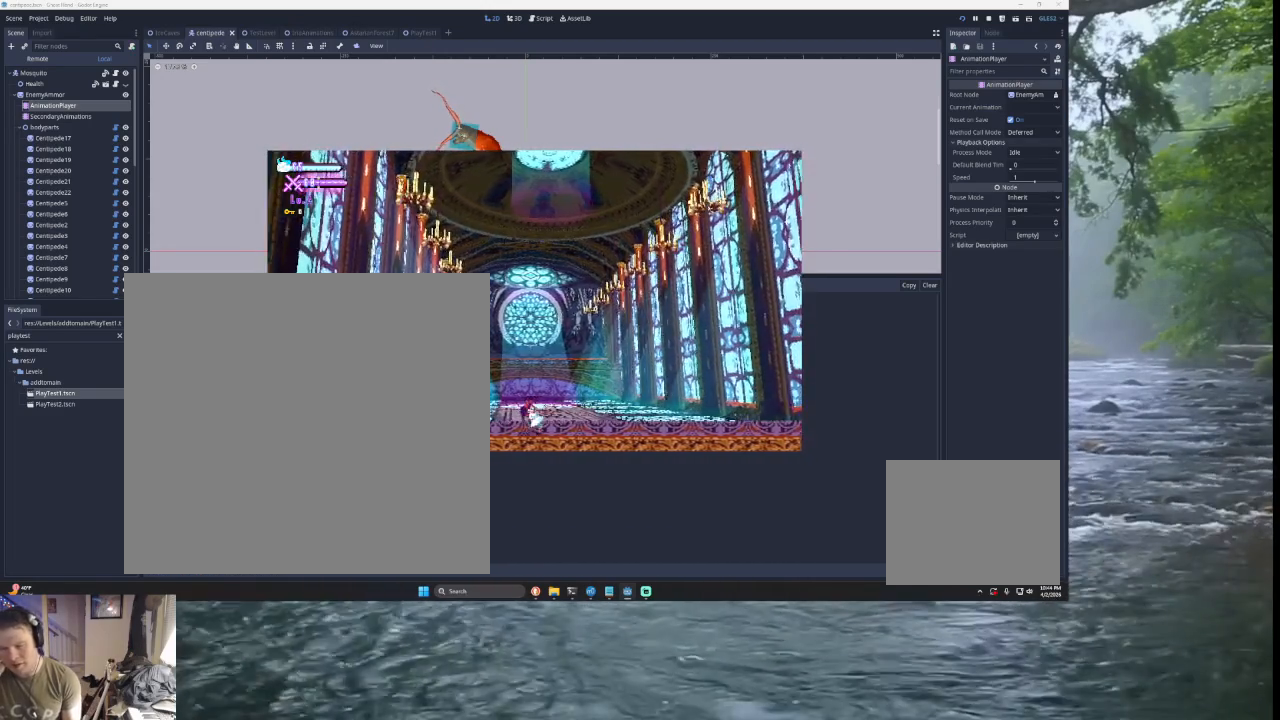
{"buttons": [], "left_stick": "right", "right_stick": "center", "events": []}
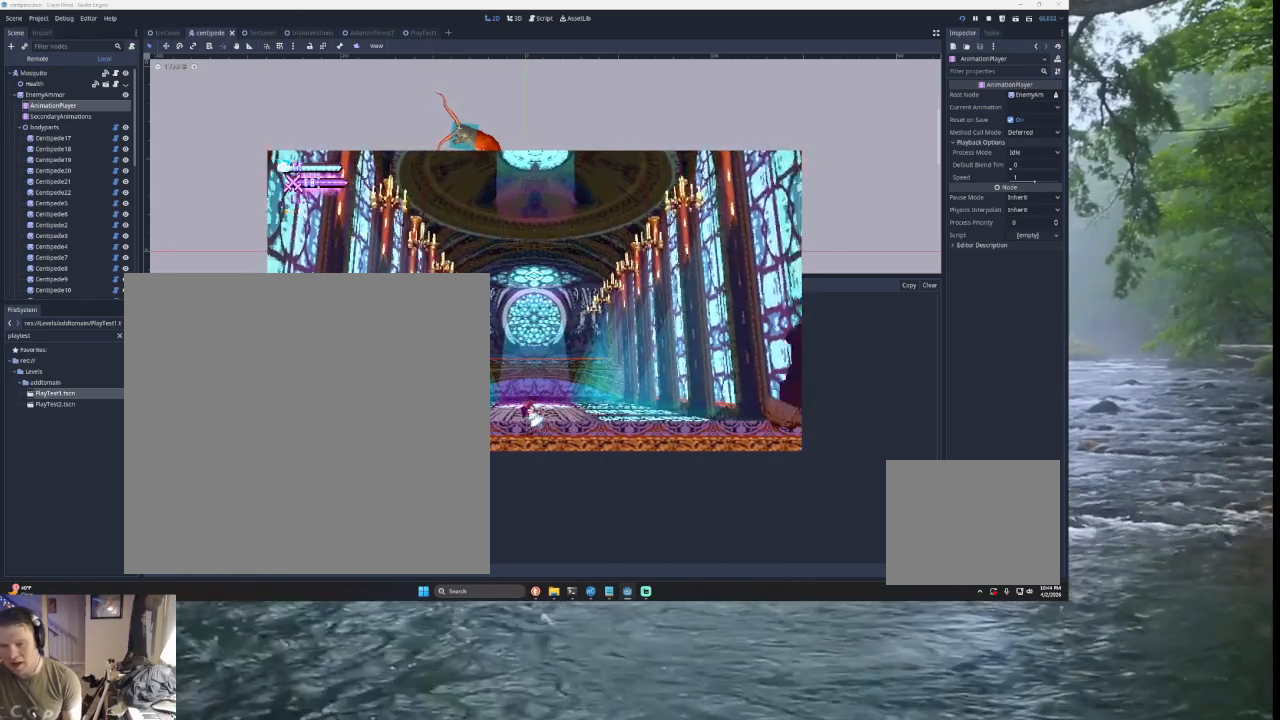
{"buttons": [], "left_stick": "right", "right_stick": "center", "events": []}
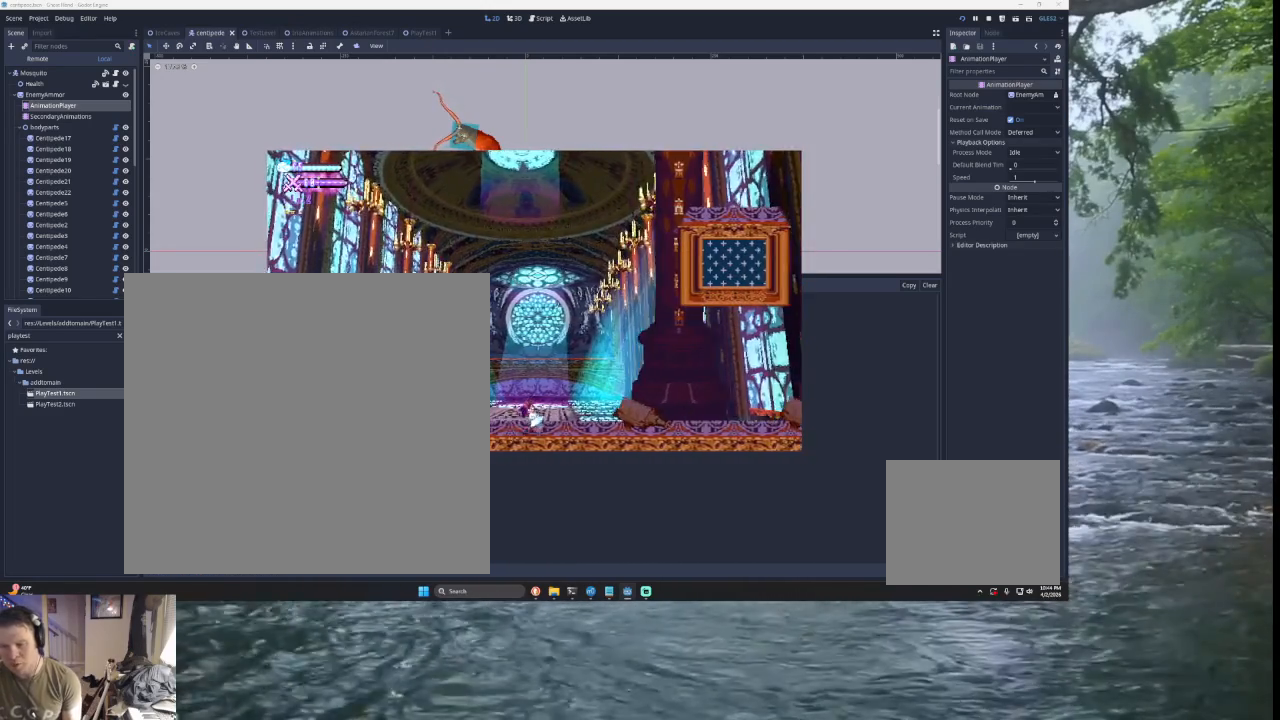
{"buttons": [], "left_stick": "right", "right_stick": "center", "events": []}
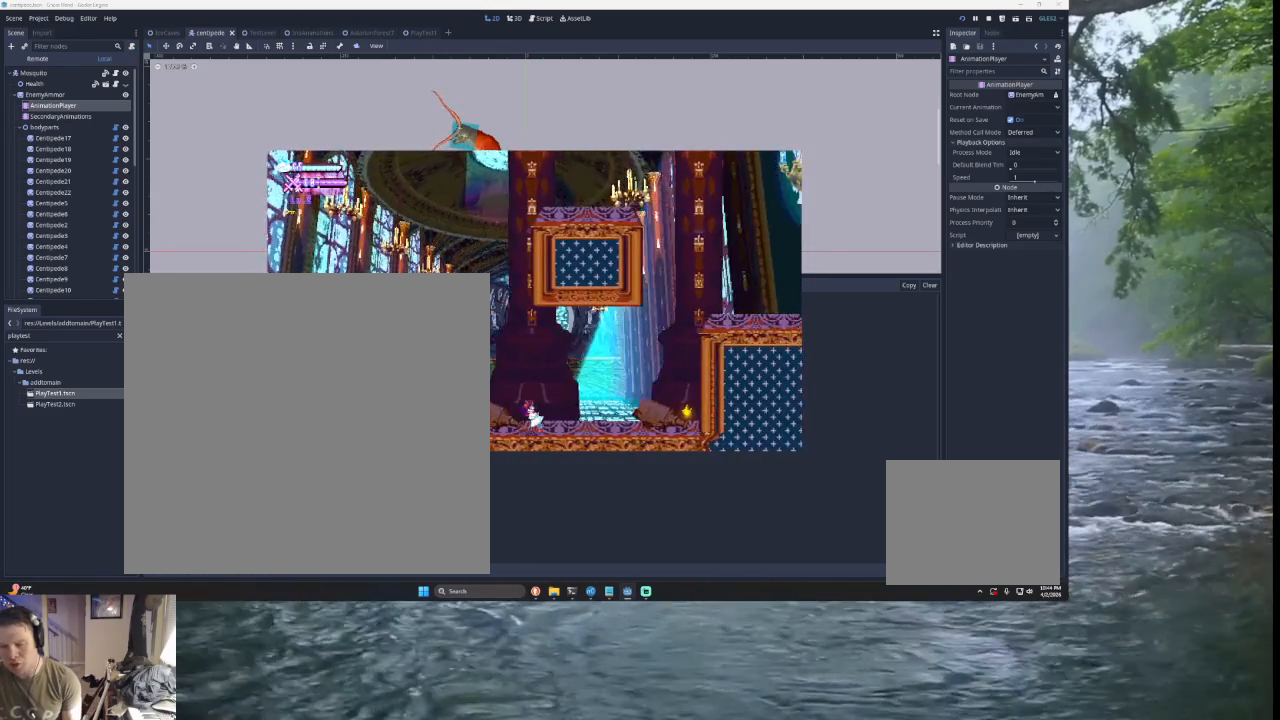
{"buttons": [], "left_stick": "down-right", "right_stick": "center", "events": [[167, "left_stick", "center"], [333, "left_stick", "down-right"]]}
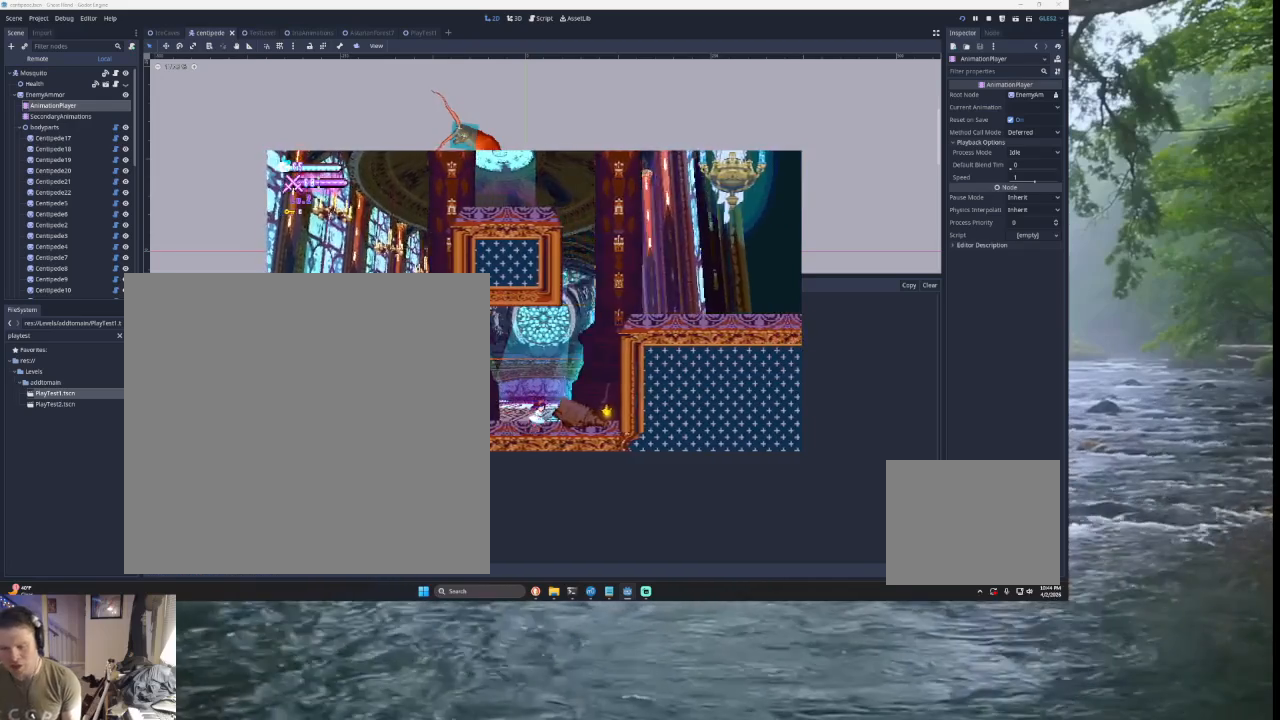
{"buttons": ["TRIANGLE"], "left_stick": "left", "right_stick": "center", "events": [[33, "left_stick", "right"], [367, "TRIANGLE", "down"], [433, "left_stick", "left"]]}
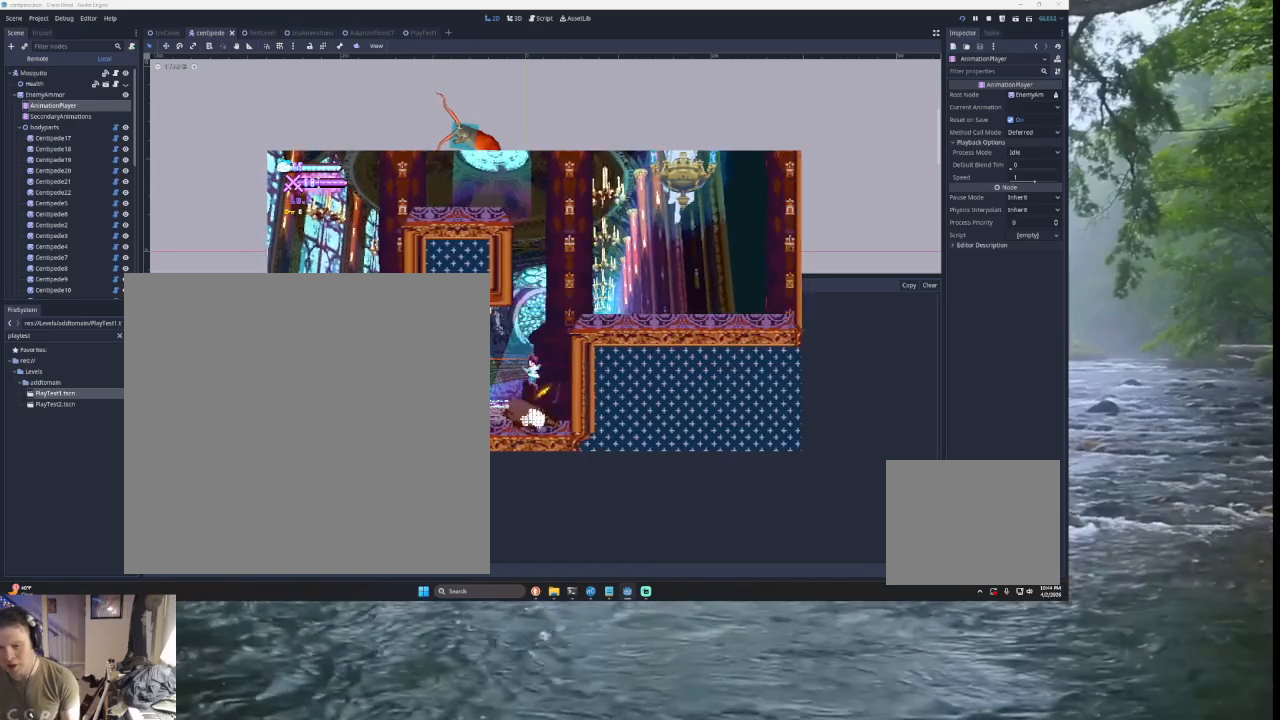
{"buttons": [], "left_stick": "right", "right_stick": "center", "events": [[100, "TRIANGLE", "up"], [133, "left_stick", "right"], [200, "TRIANGLE", "down"], [500, "TRIANGLE", "up"]]}
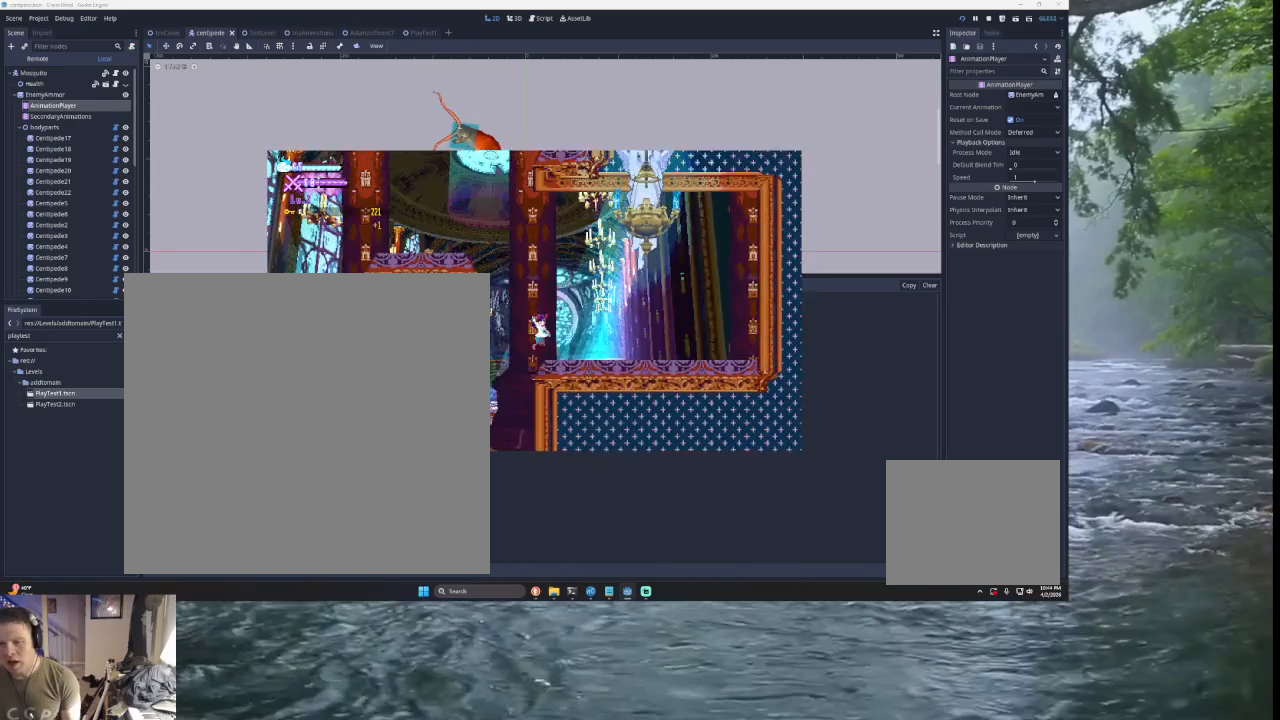
{"buttons": ["TRIANGLE"], "left_stick": "left", "right_stick": "center", "events": [[200, "left_stick", "center"], [333, "TRIANGLE", "down"], [333, "left_stick", "left"]]}
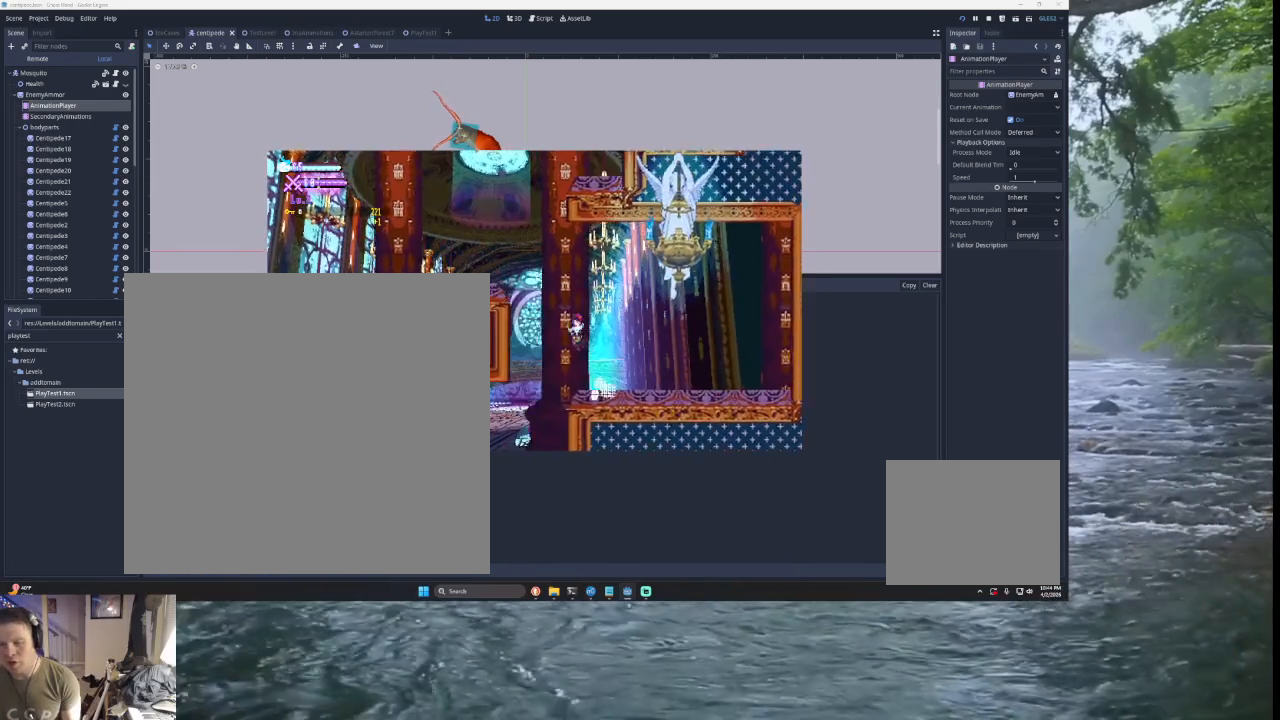
{"buttons": [], "left_stick": "left", "right_stick": "center", "events": [[100, "TRIANGLE", "up"], [167, "TRIANGLE", "down"], [500, "TRIANGLE", "up"]]}
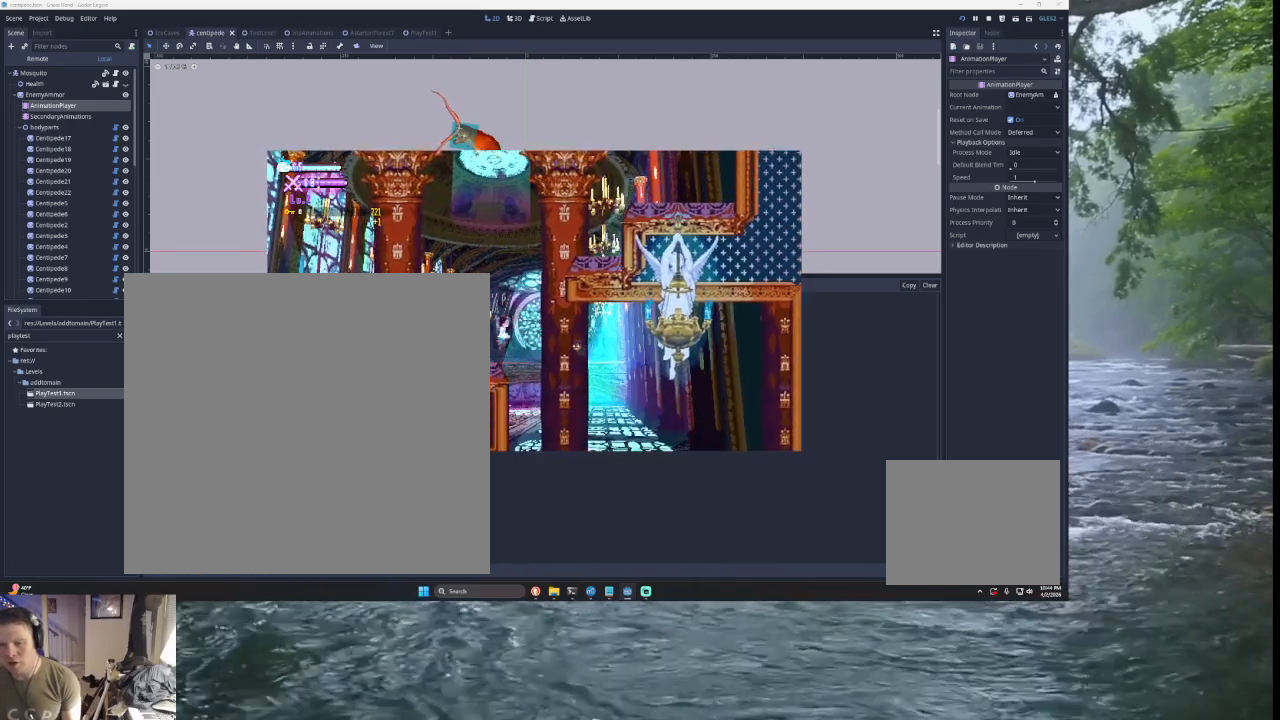
{"buttons": ["TRIANGLE"], "left_stick": "right", "right_stick": "center", "events": [[233, "left_stick", "center"], [367, "TRIANGLE", "down"], [367, "left_stick", "right"]]}
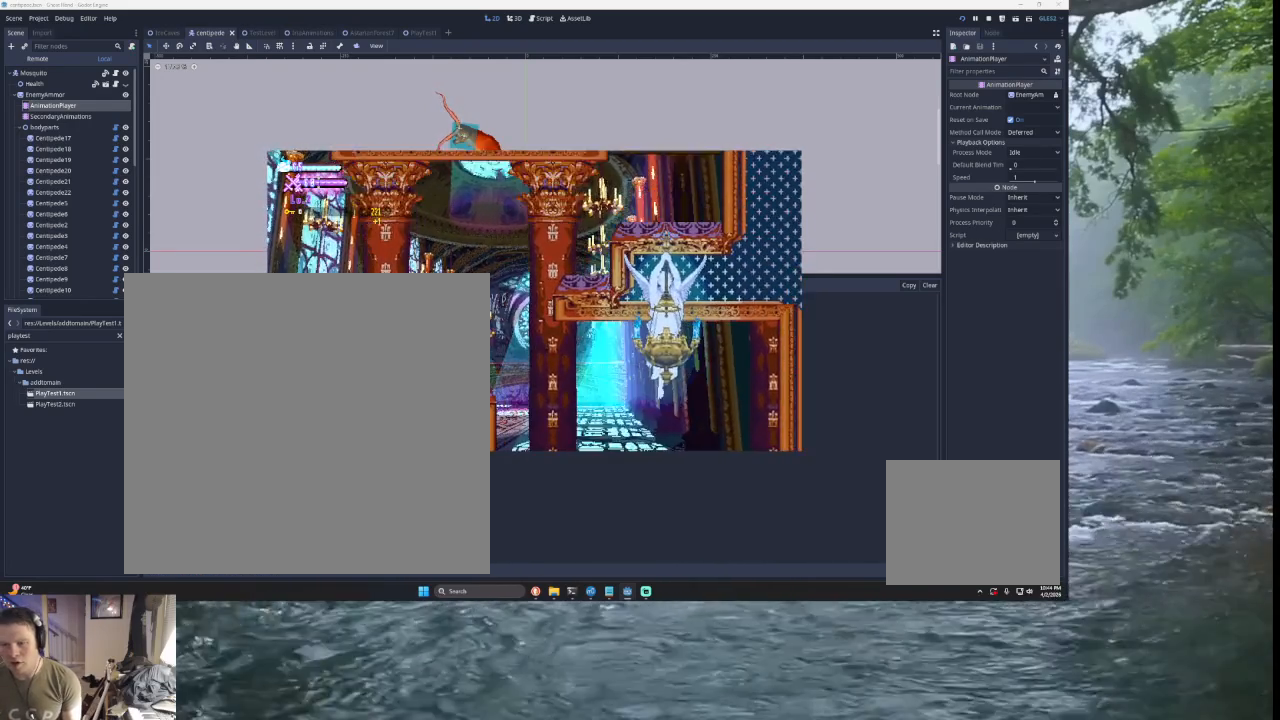
{"buttons": ["TRIANGLE"], "left_stick": "right", "right_stick": "center", "events": [[167, "TRIANGLE", "up"], [233, "TRIANGLE", "down"]]}
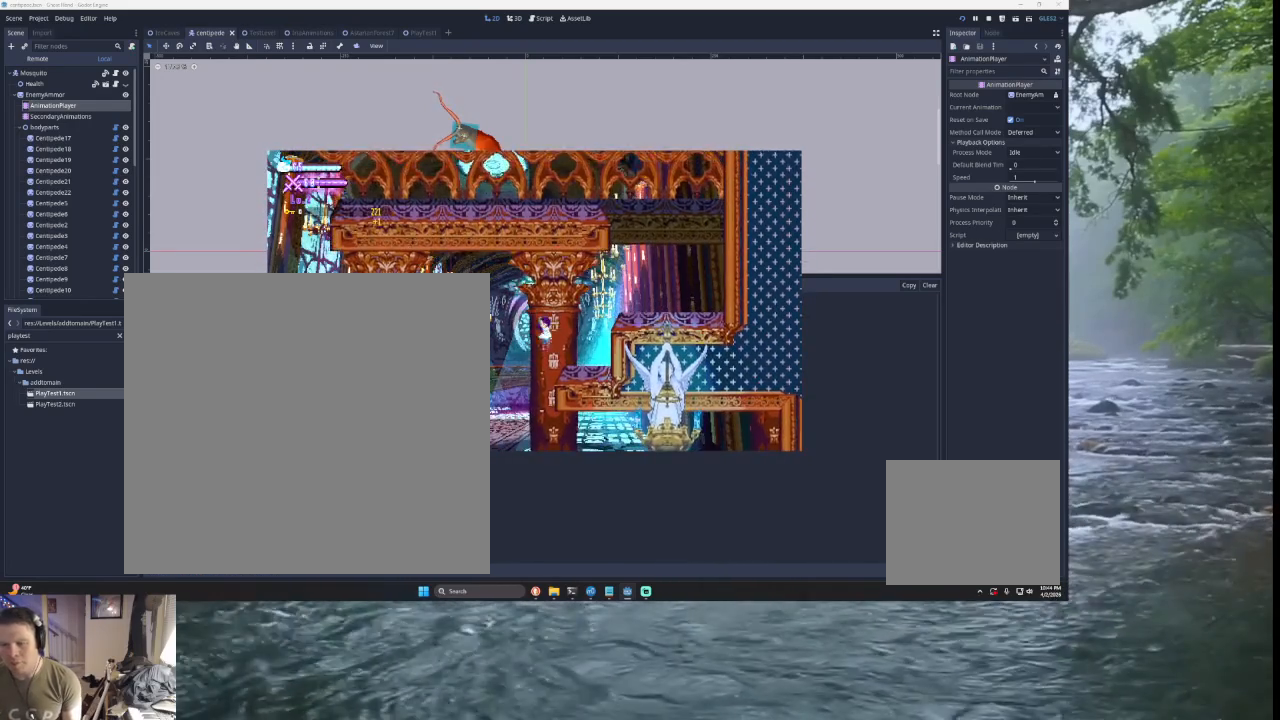
{"buttons": [], "left_stick": "center", "right_stick": "center", "events": [[33, "TRIANGLE", "up"], [300, "left_stick", "center"]]}